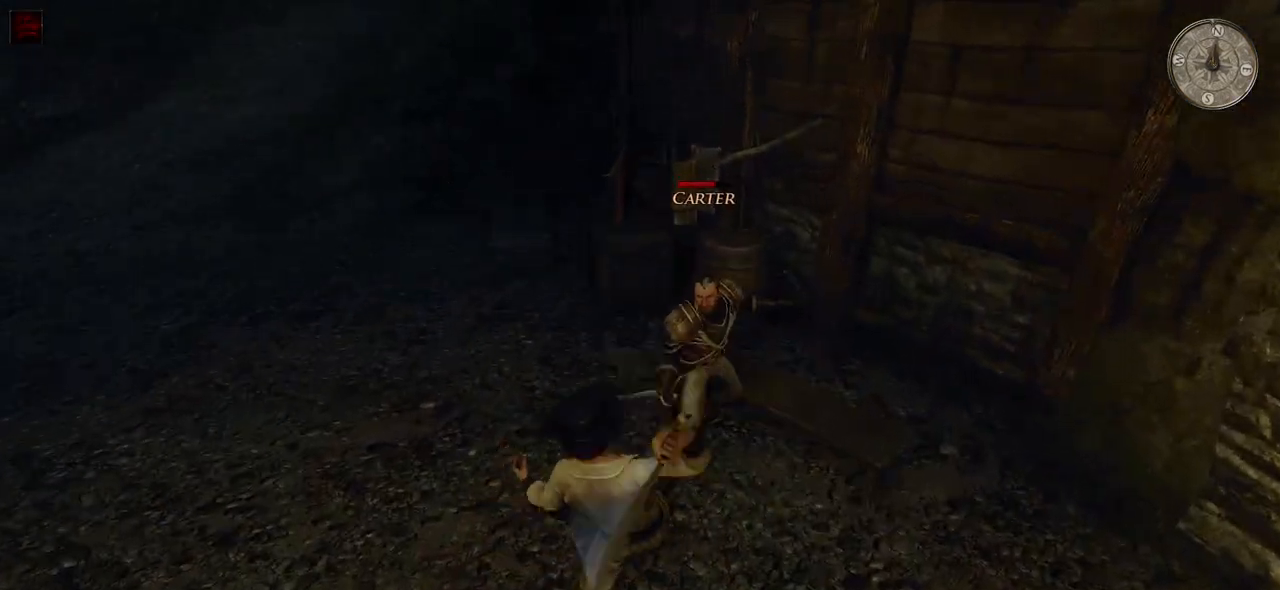
Gameplay with keyboard and mouse; each line is a JSON object with the keys and mouse buttons held at the frame after it. "events" lists presses ("down") and releases ("up") of "a", "ctrl", "d", "e", "q", "s", "shift", "space", "w", "mouse_left", "mouse_right", "mouse_mb4" and "mouse_mb5" between this image and that frame as [ms after this image, input, new state], when the widget could be followed in between. "mouse_left", "mouse_right", "mouse_mb4", "mouse_mb5" = the "left", "right", "mb4", "mb5" buttons of the "mouse" list. No other keys are recorded. Mouse movement is not recorded. Not read: mouse_wheel.
{"keys": [], "mouse": [], "events": [[300, "mouse_left", "down"], [480, "mouse_left", "up"]]}
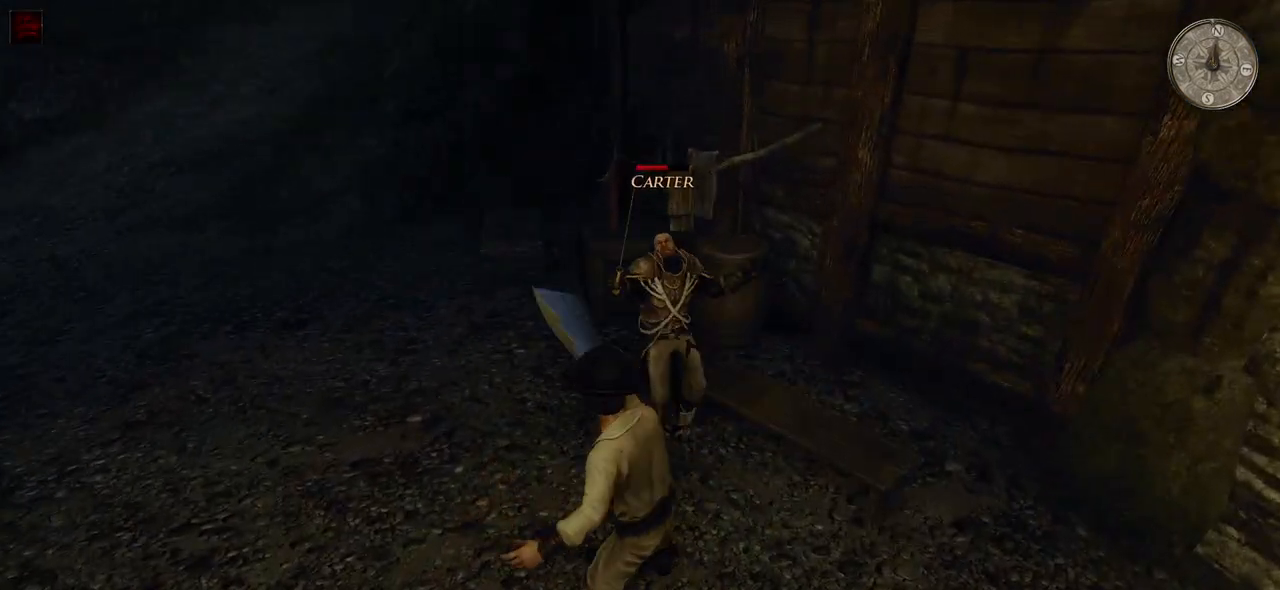
{"keys": [], "mouse": ["left"], "events": [[420, "mouse_left", "down"]]}
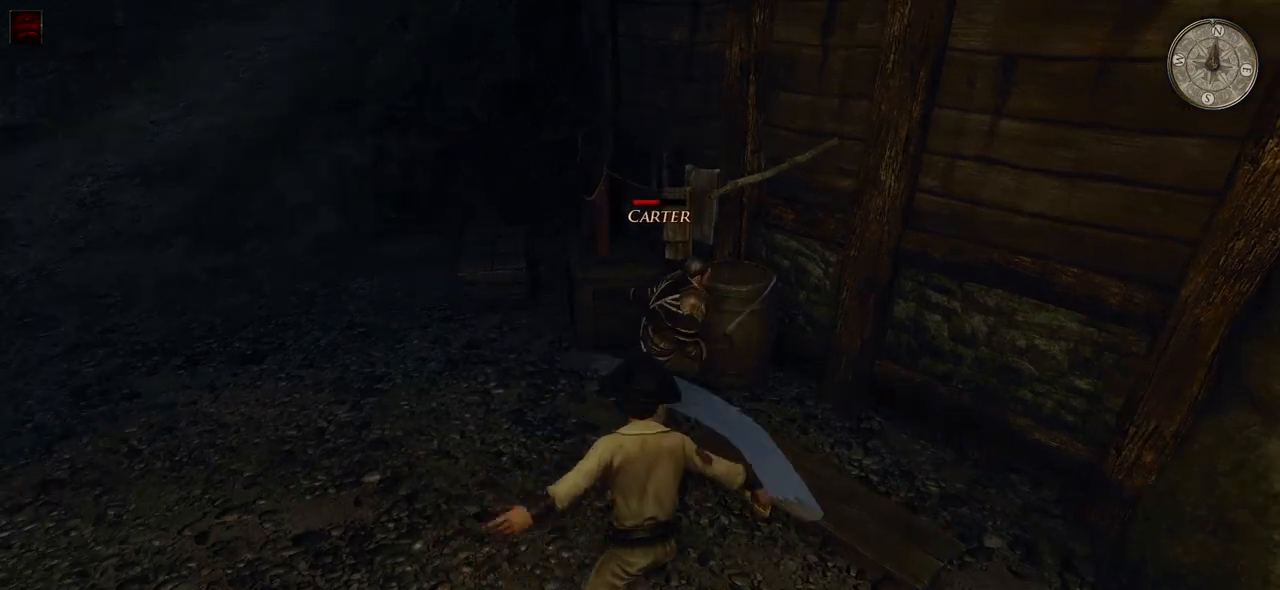
{"keys": [], "mouse": [], "events": [[100, "mouse_left", "up"]]}
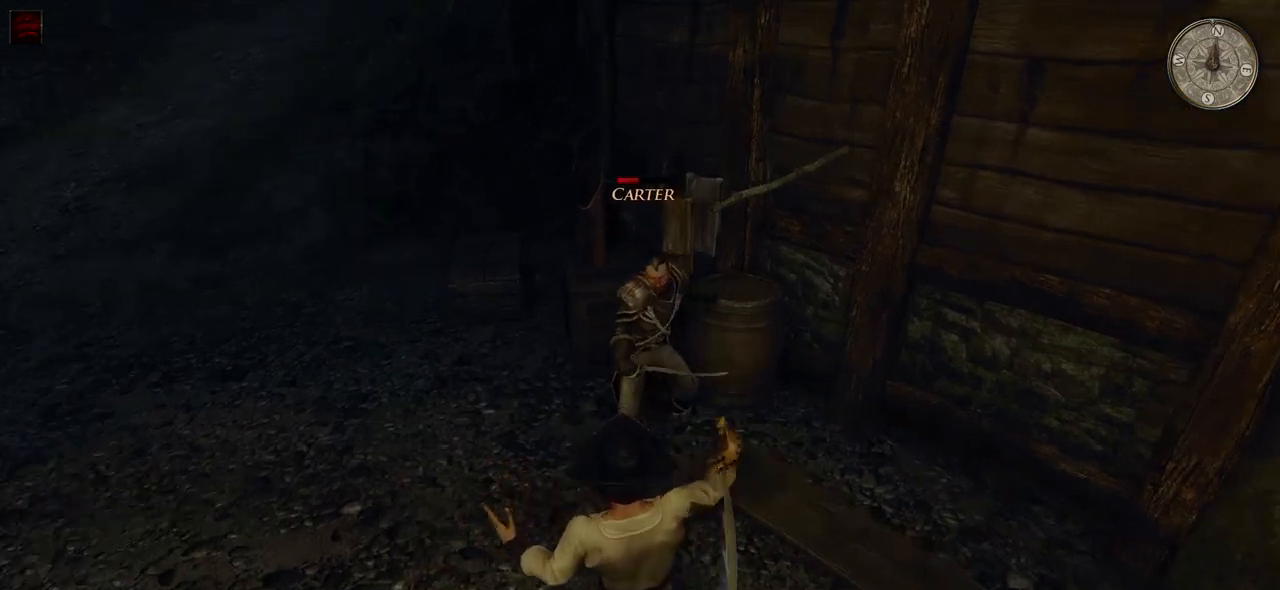
{"keys": [], "mouse": [], "events": [[60, "mouse_left", "down"], [240, "mouse_left", "up"]]}
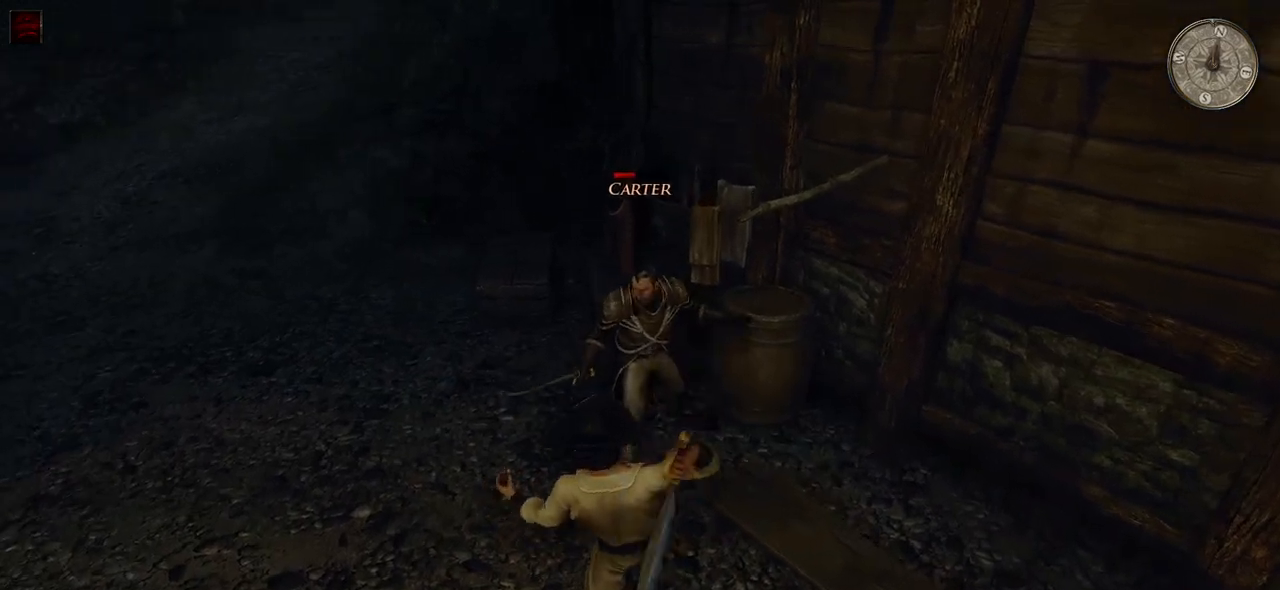
{"keys": [], "mouse": [], "events": [[140, "mouse_left", "down"], [360, "mouse_left", "up"]]}
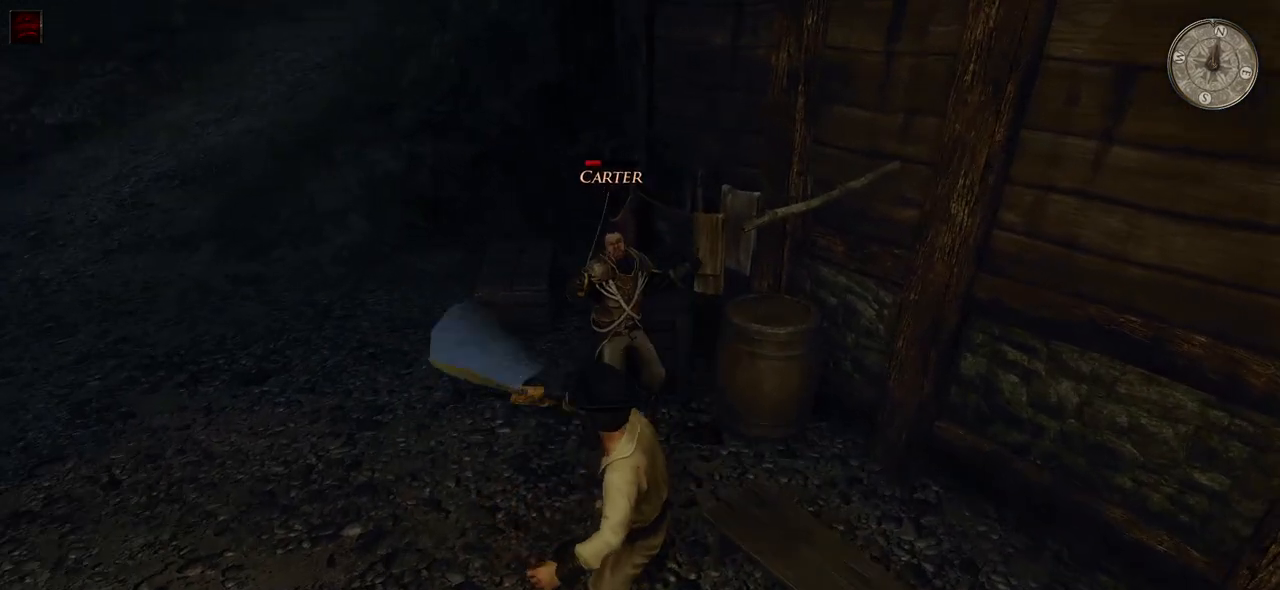
{"keys": [], "mouse": ["left"], "events": [[440, "mouse_left", "down"]]}
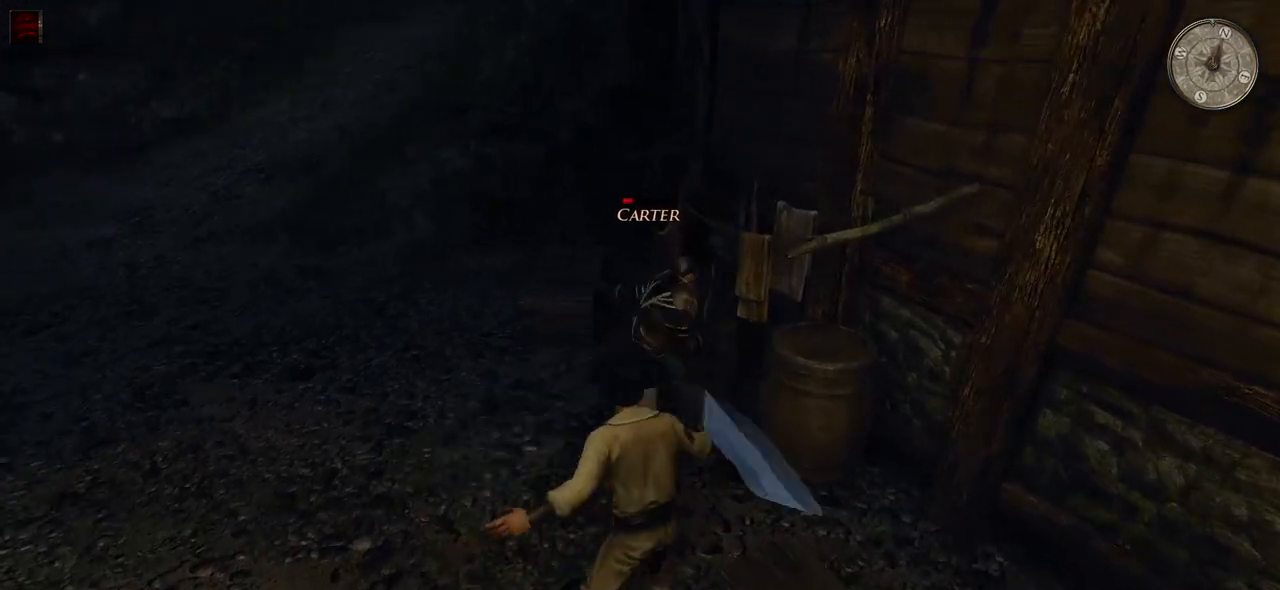
{"keys": [], "mouse": ["left"], "events": [[120, "mouse_left", "up"], [480, "mouse_left", "down"]]}
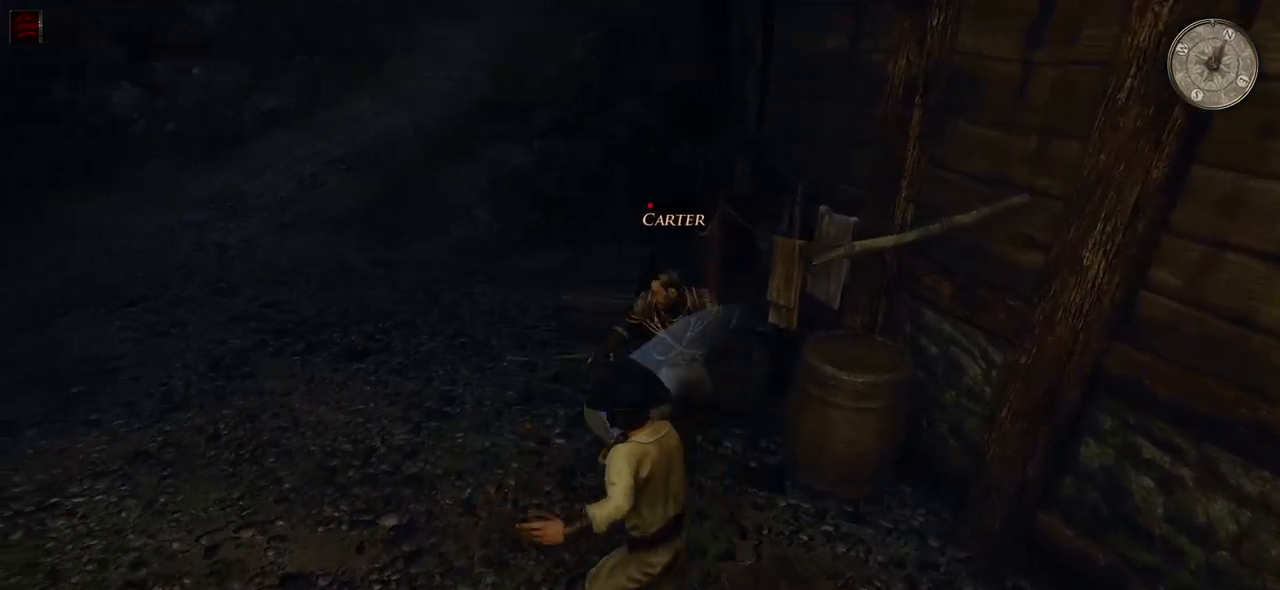
{"keys": [], "mouse": [], "events": [[200, "mouse_left", "up"]]}
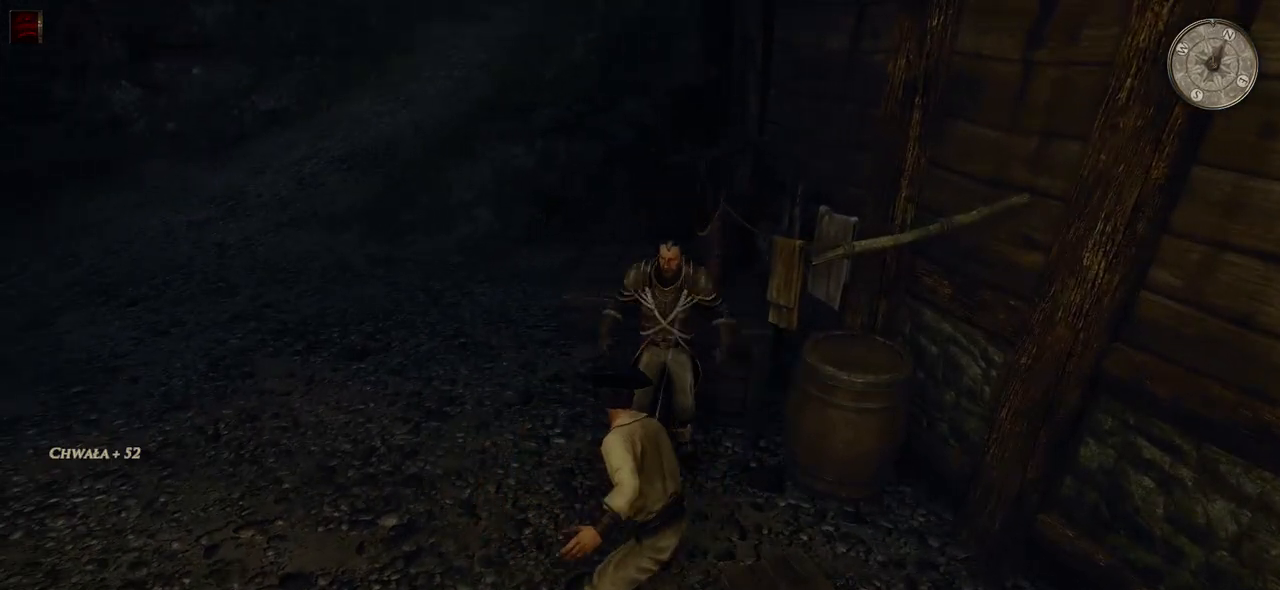
{"keys": [], "mouse": [], "events": [[80, "mouse_left", "down"], [260, "mouse_left", "up"]]}
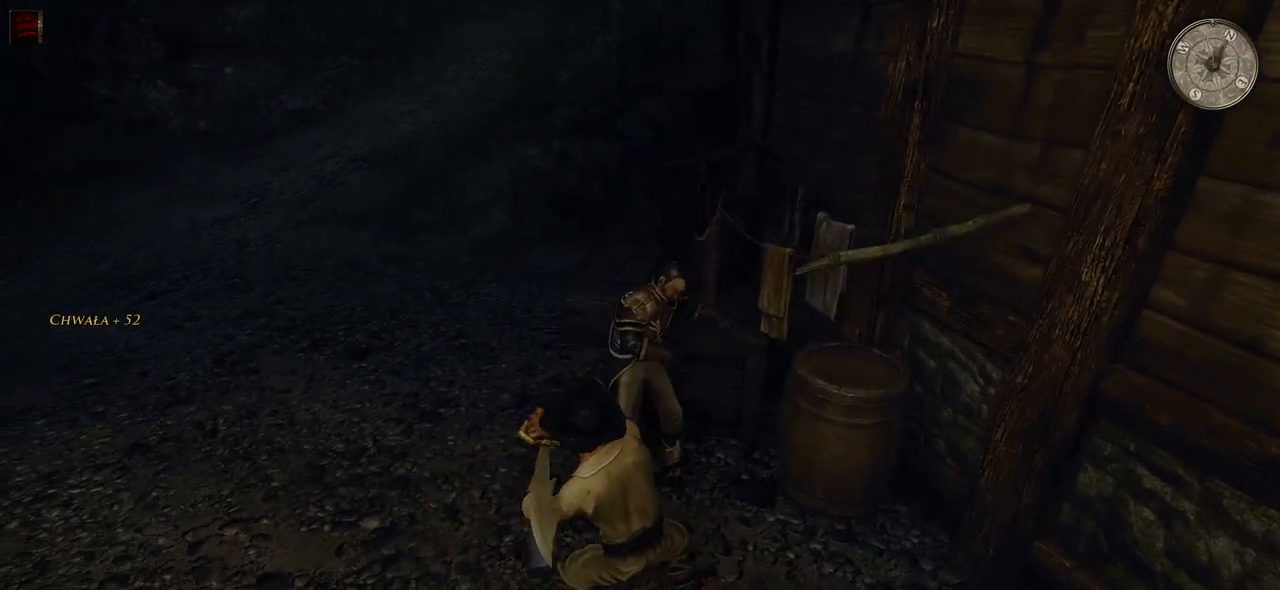
{"keys": [], "mouse": [], "events": []}
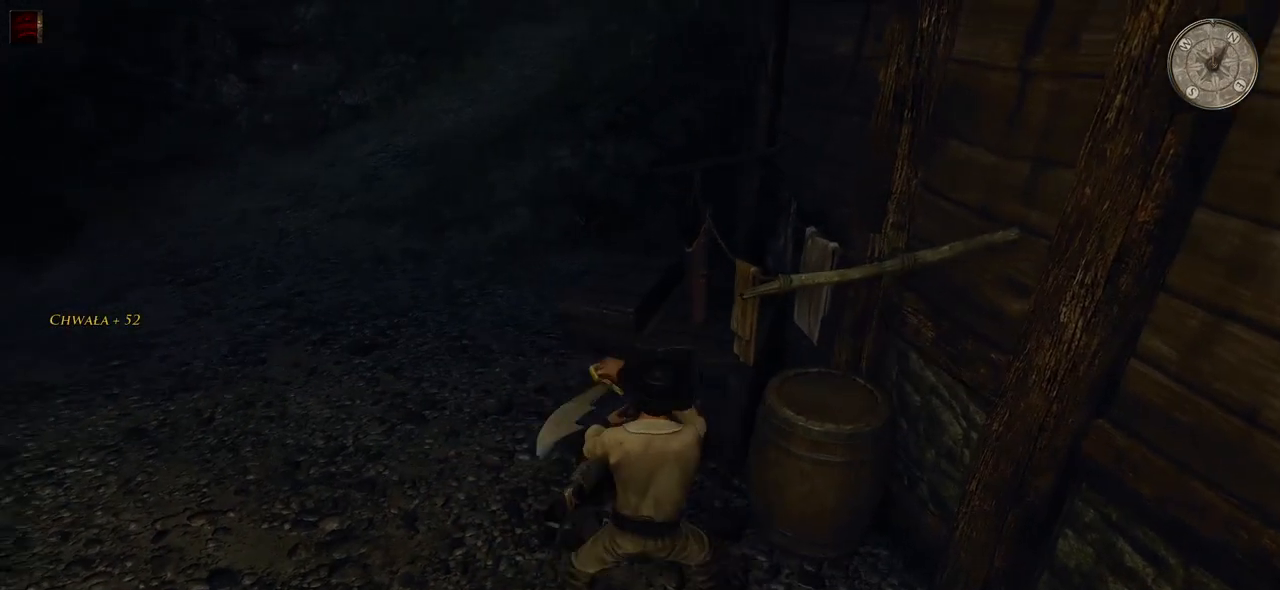
{"keys": ["a"], "mouse": [], "events": [[120, "a", "down"]]}
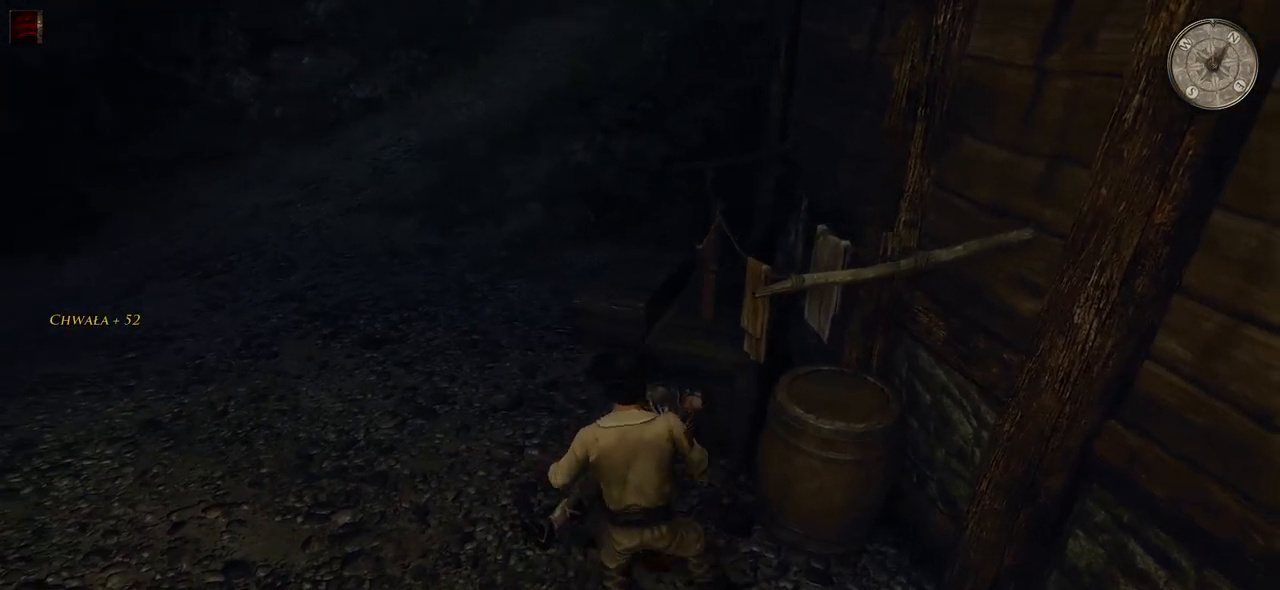
{"keys": ["a"], "mouse": [], "events": []}
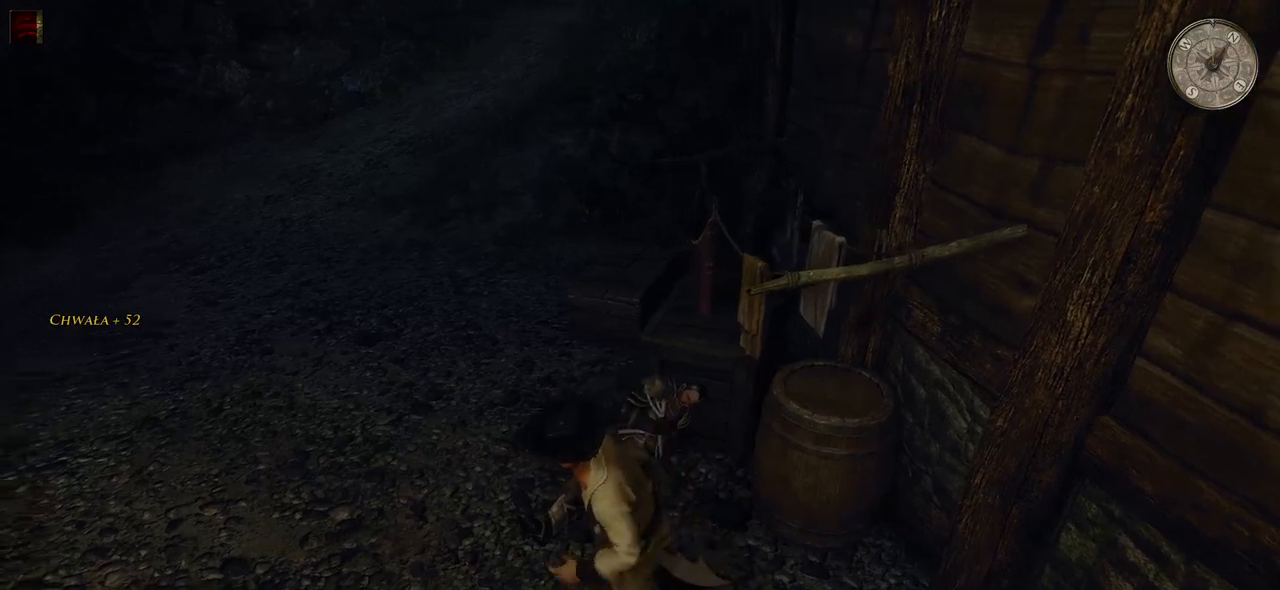
{"keys": ["w"], "mouse": [], "events": [[280, "w", "down"], [400, "a", "up"]]}
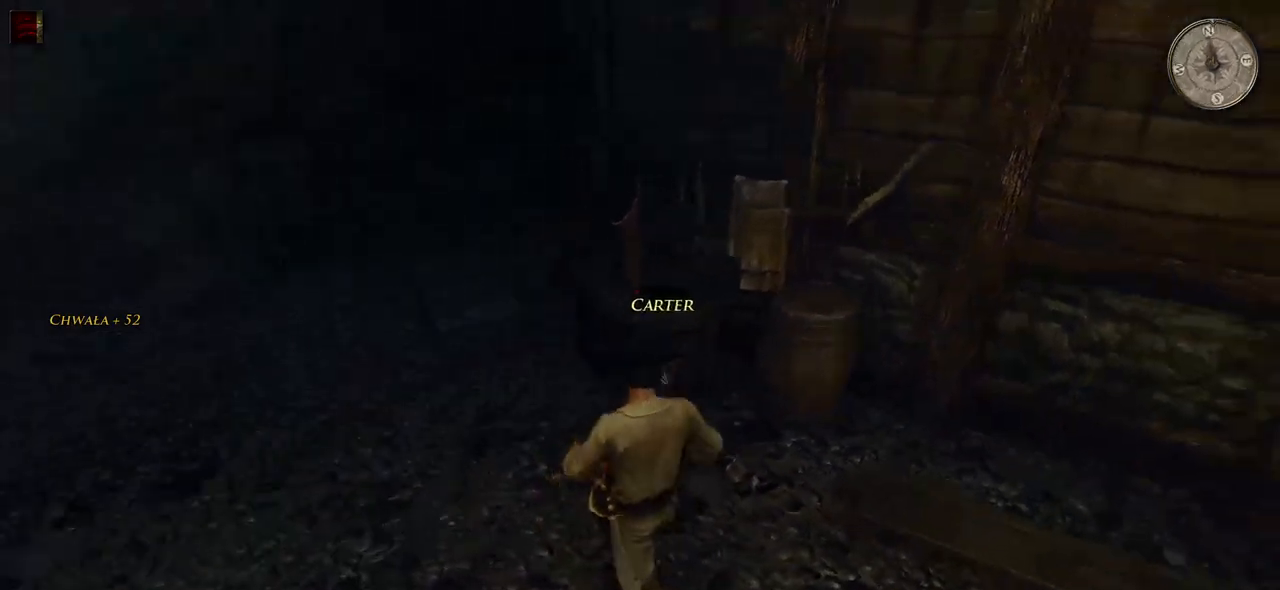
{"keys": [], "mouse": [], "events": [[20, "w", "up"], [320, "mouse_left", "down"], [460, "mouse_left", "up"]]}
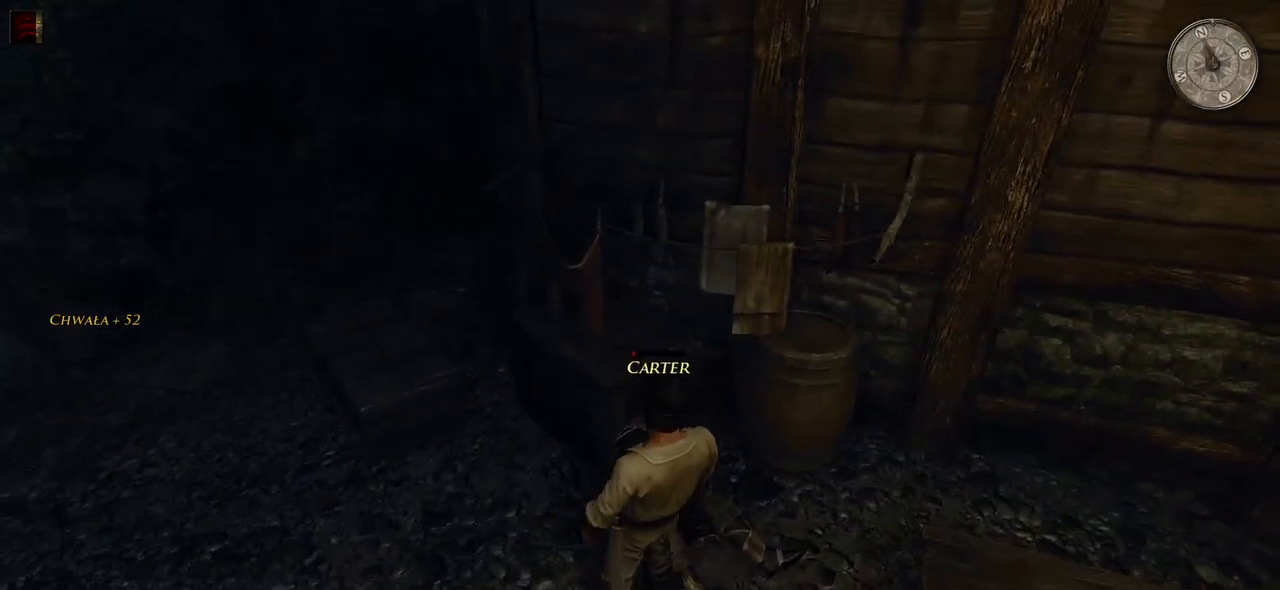
{"keys": [], "mouse": [], "events": []}
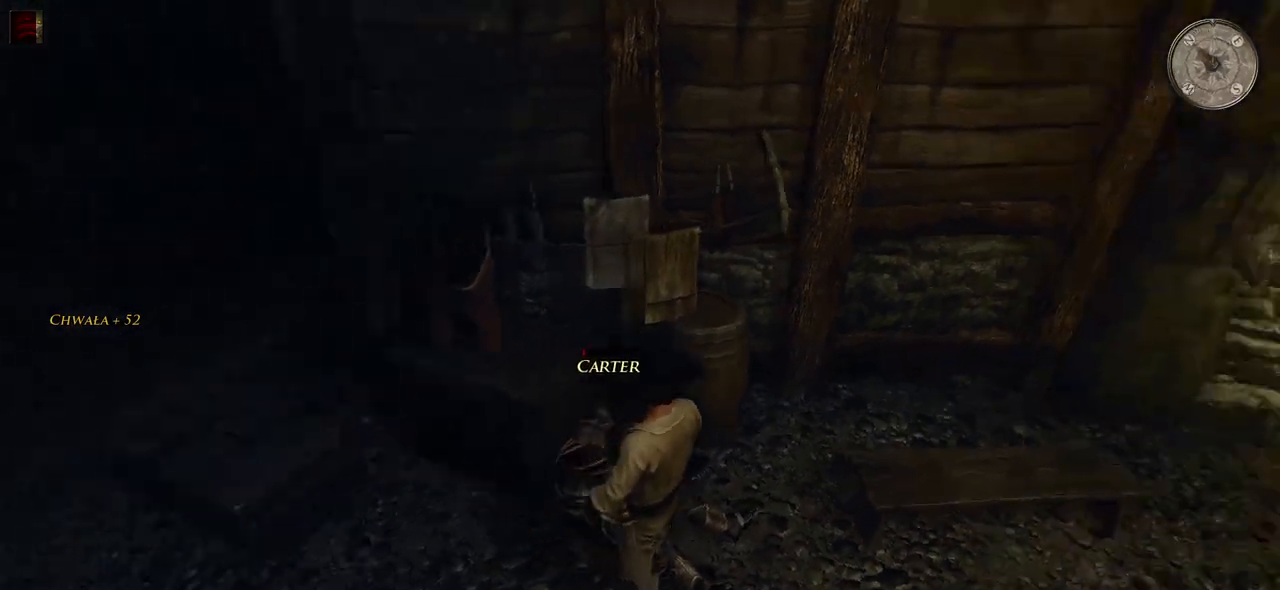
{"keys": [], "mouse": [], "events": [[60, "w", "down"], [160, "d", "down"], [380, "d", "up"], [460, "w", "up"]]}
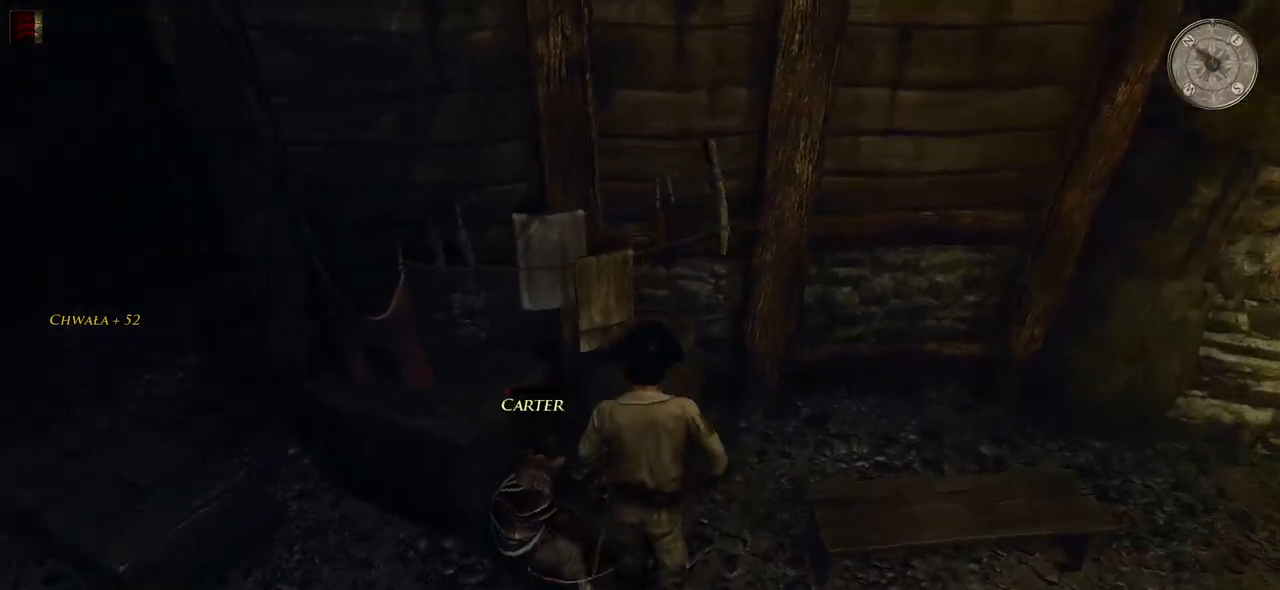
{"keys": [], "mouse": [], "events": []}
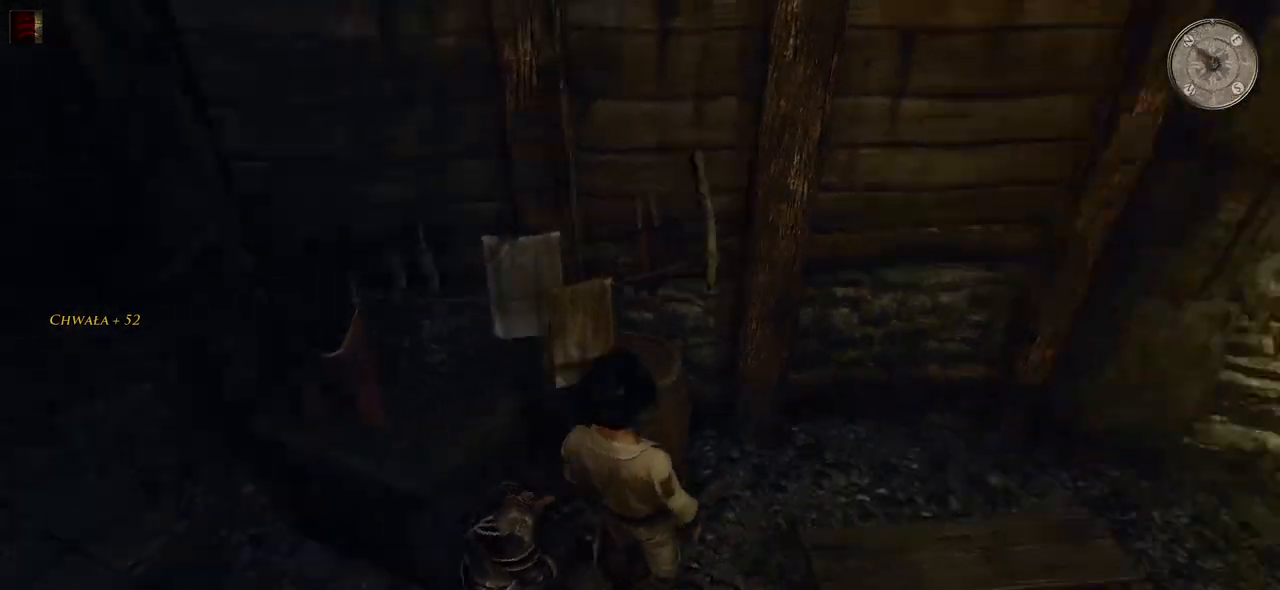
{"keys": ["d", "w"], "mouse": [], "events": [[20, "d", "down"], [80, "w", "down"]]}
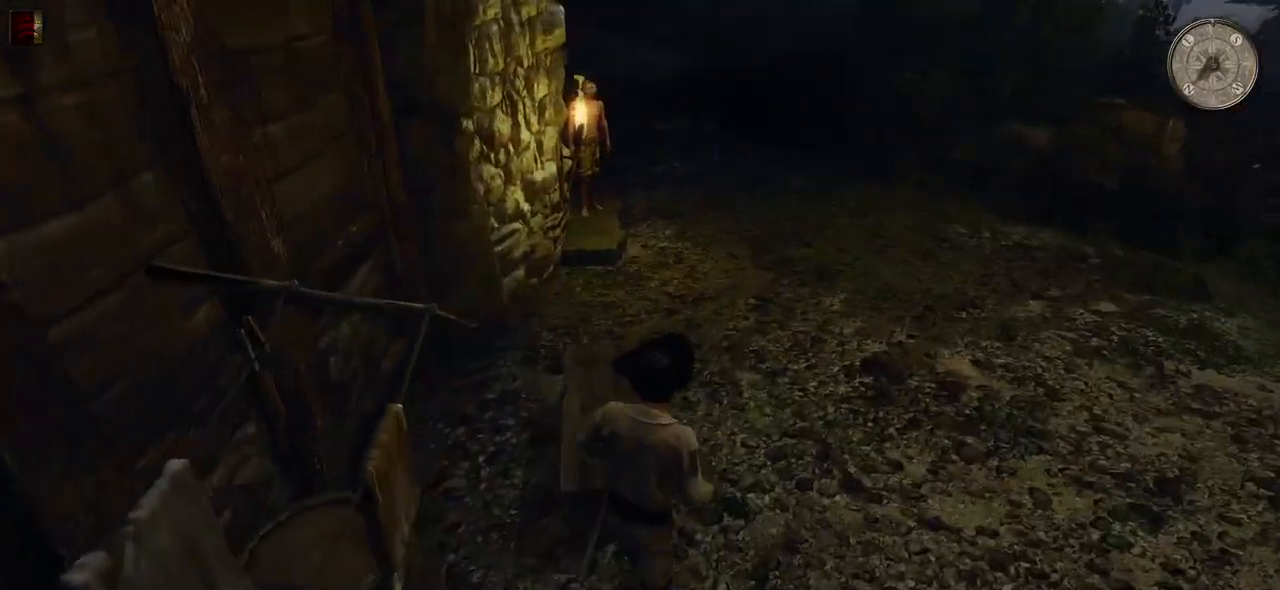
{"keys": ["d"], "mouse": [], "events": [[360, "w", "up"]]}
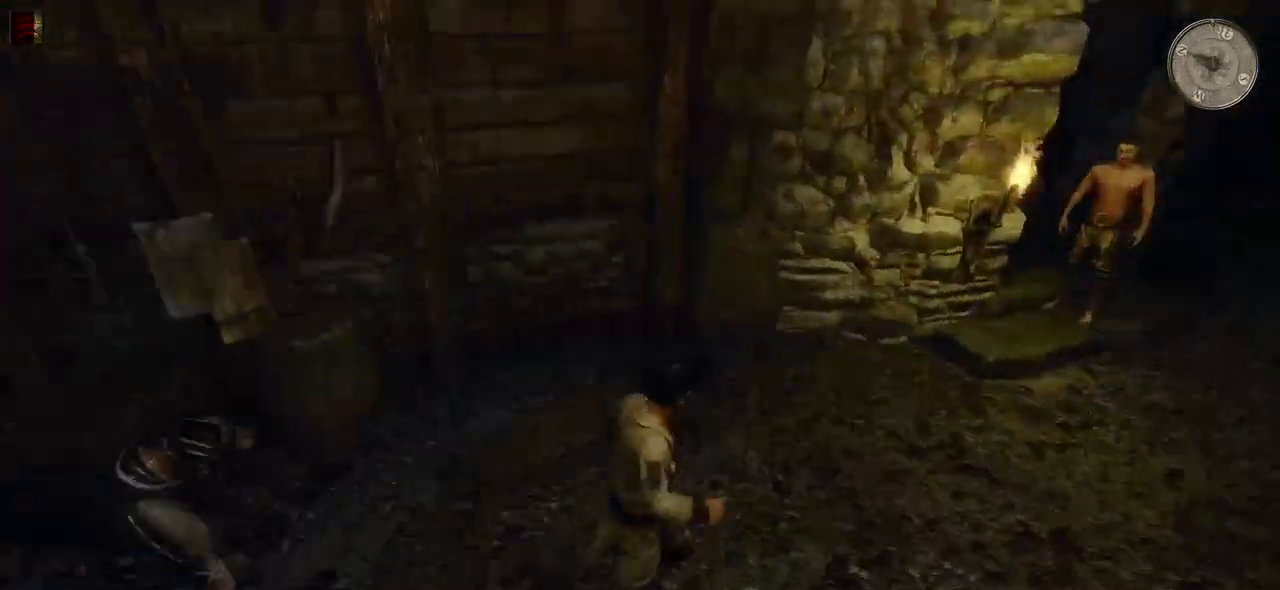
{"keys": ["a", "w"], "mouse": [], "events": [[340, "w", "down"], [360, "d", "up"], [460, "a", "down"]]}
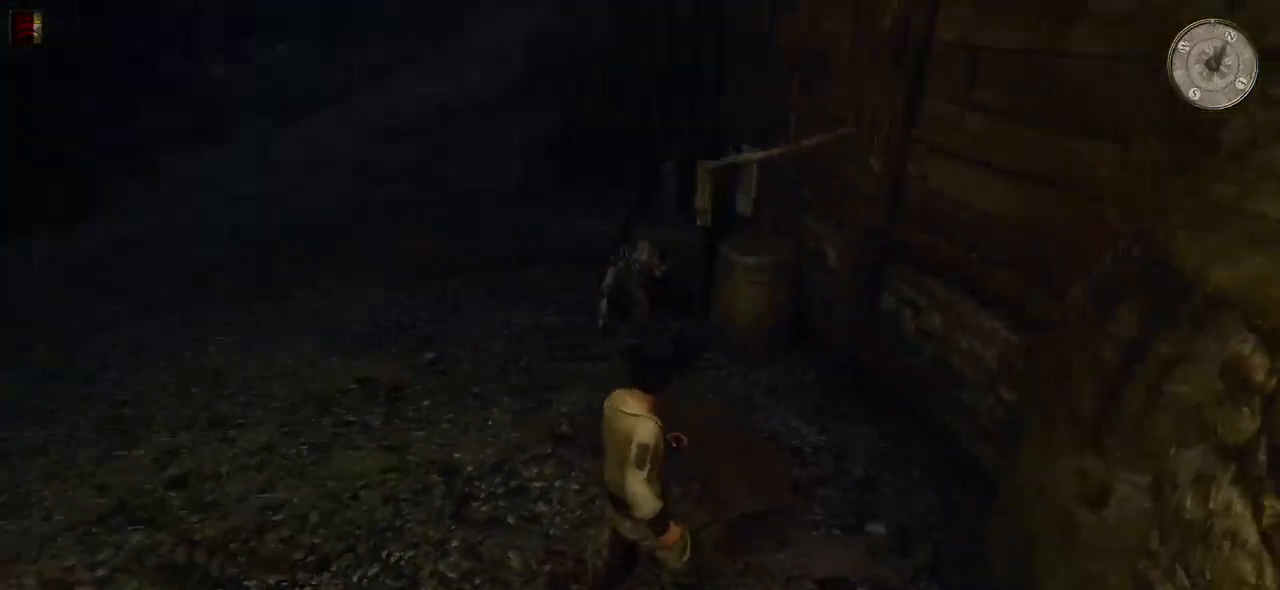
{"keys": ["a", "w"], "mouse": [], "events": [[260, "a", "up"], [360, "a", "down"]]}
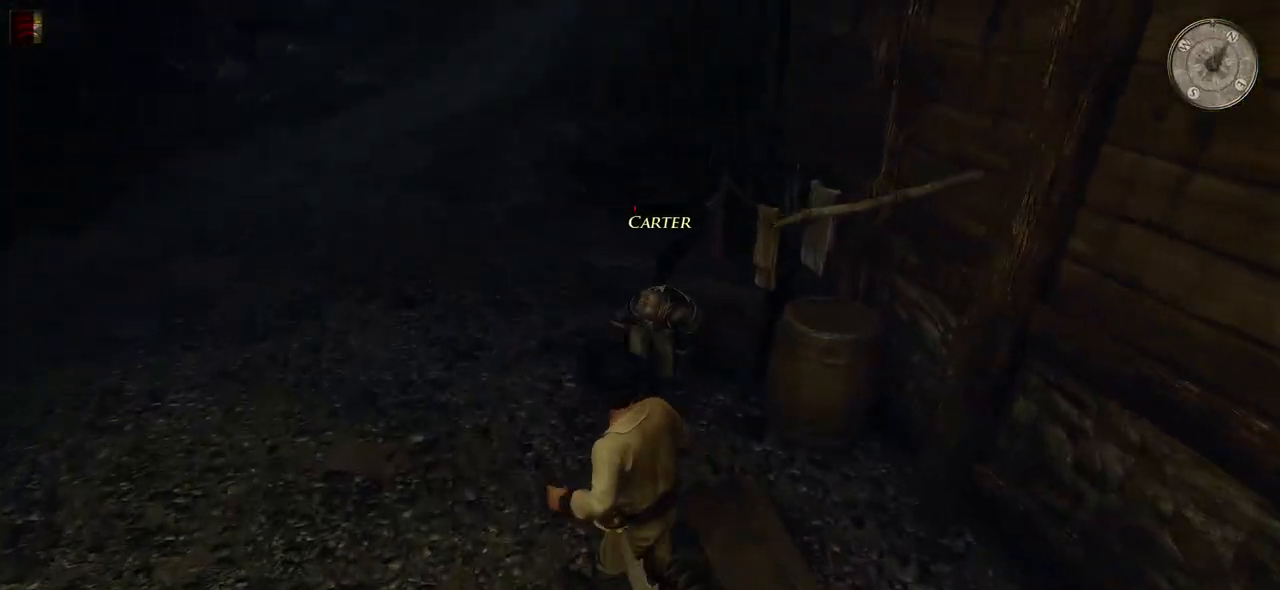
{"keys": [], "mouse": [], "events": [[260, "w", "up"], [440, "a", "up"]]}
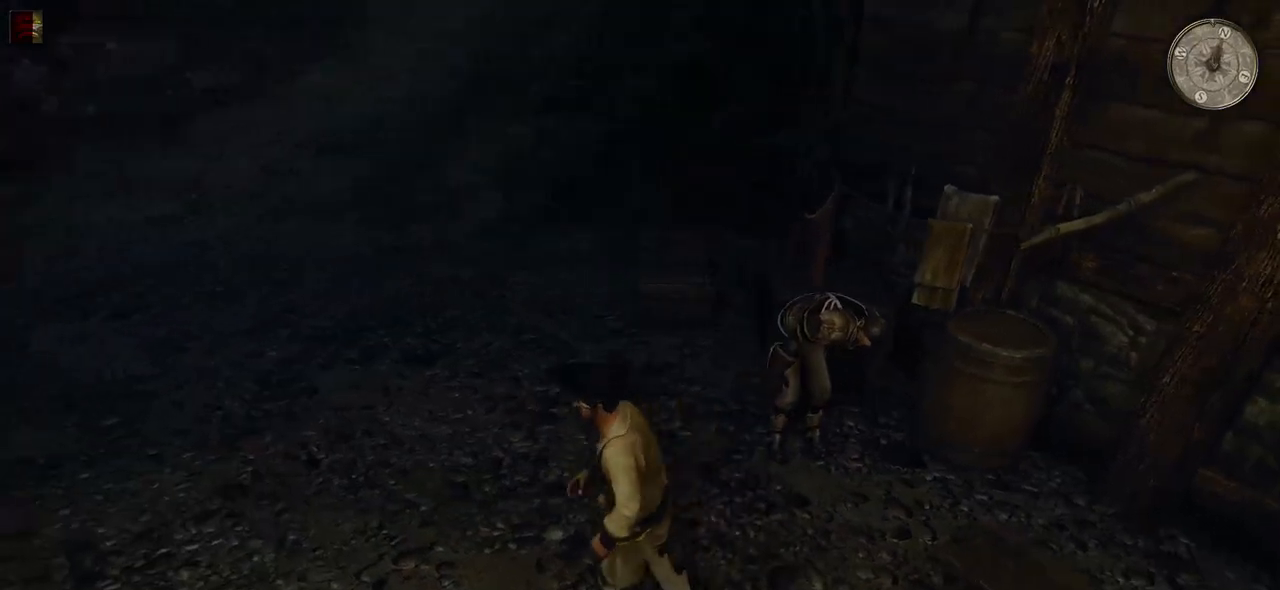
{"keys": ["w"], "mouse": [], "events": [[440, "w", "down"]]}
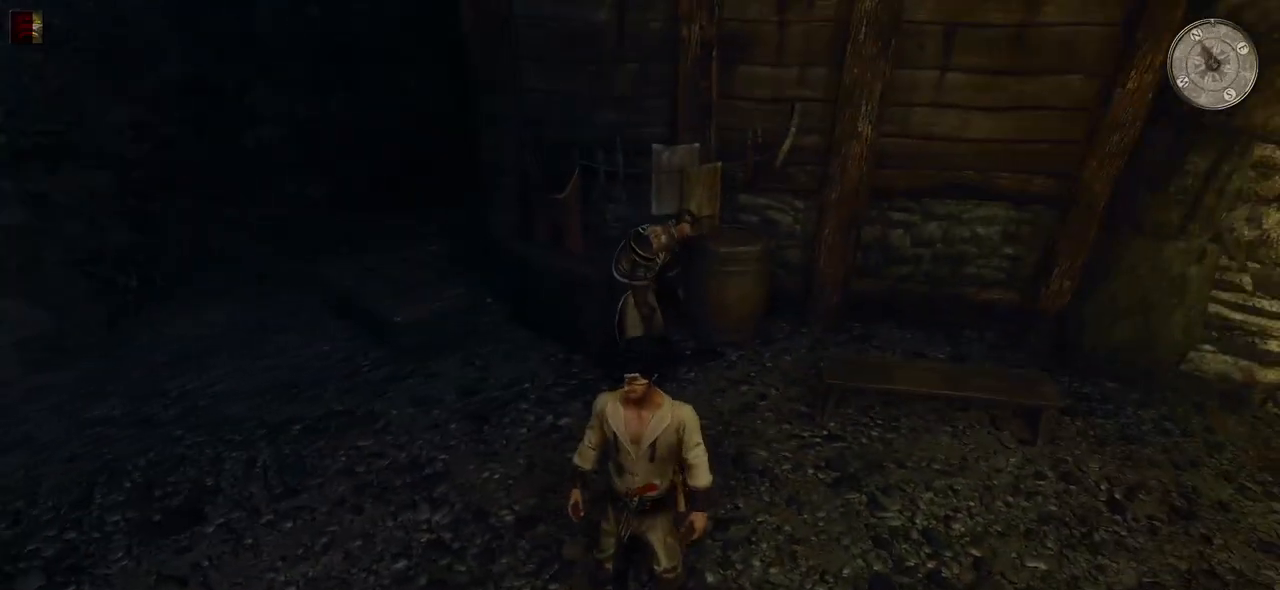
{"keys": [], "mouse": [], "events": [[220, "w", "up"]]}
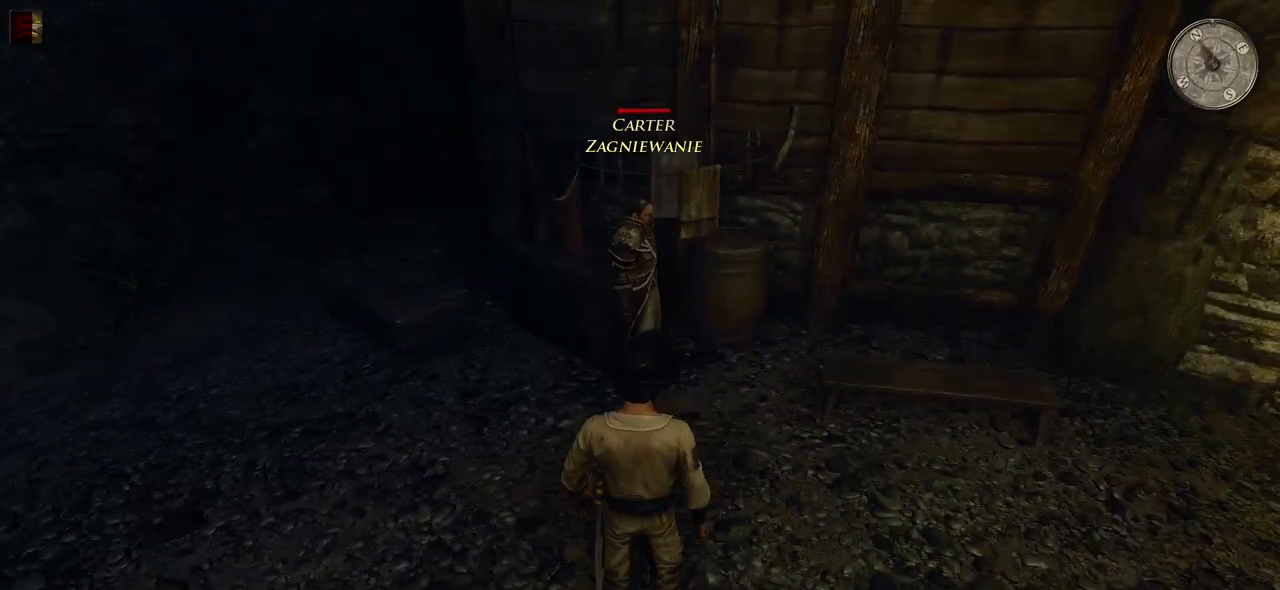
{"keys": [], "mouse": [], "events": [[200, "mouse_left", "down"], [340, "mouse_left", "up"]]}